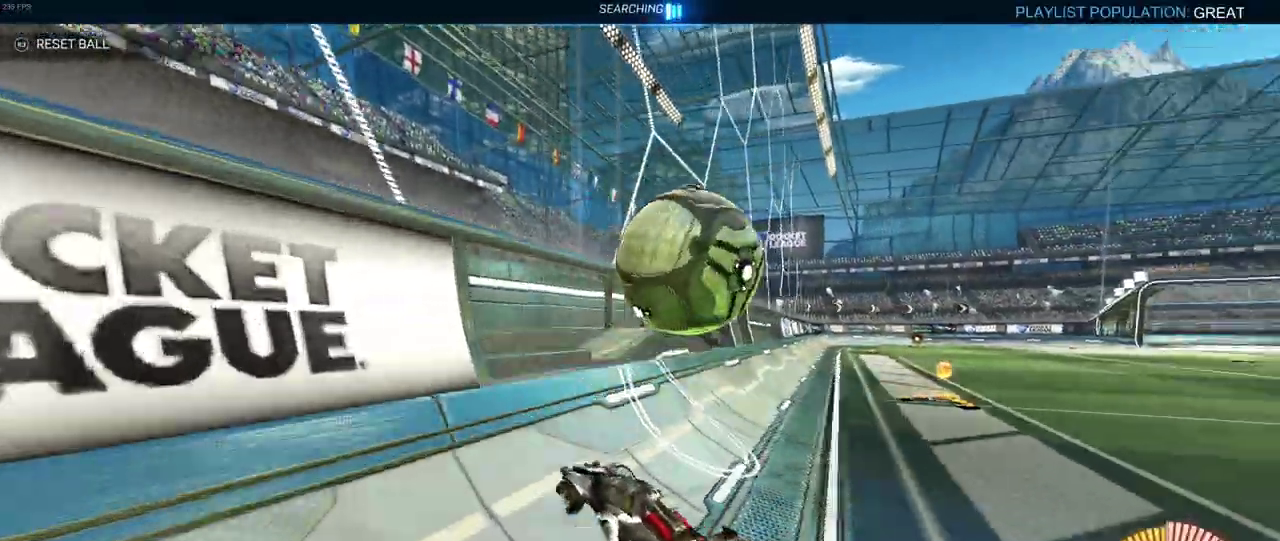
Gameplay with a controller (PlayStation layout); each line is a JSON object with the inputs held at the frame after it. "events" lists button and stick changes between this image and that frame as [ms after this image, input, new state], when the widget could be followed in between. Not read: L1 L3 R3.
{"buttons": ["R2"], "left_stick": "right", "right_stick": "center", "events": [[233, "left_stick", "right"]]}
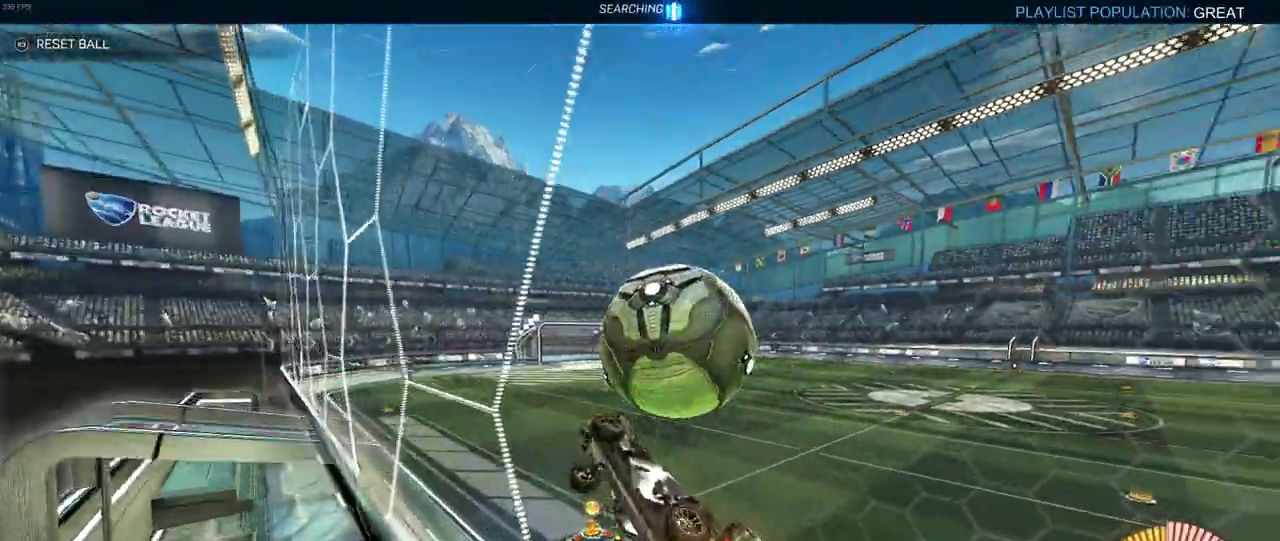
{"buttons": ["R2"], "left_stick": "right", "right_stick": "center", "events": [[250, "SQUARE", "down"], [417, "SQUARE", "up"]]}
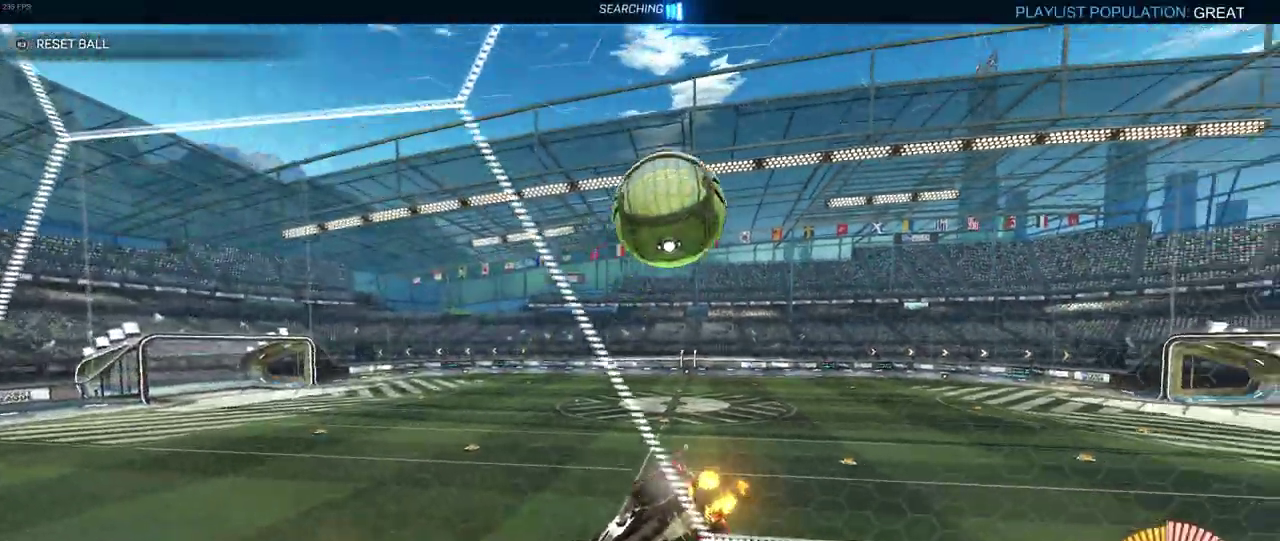
{"buttons": ["R2"], "left_stick": "center", "right_stick": "center", "events": [[67, "left_stick", "center"], [250, "left_stick", "left"], [367, "left_stick", "center"]]}
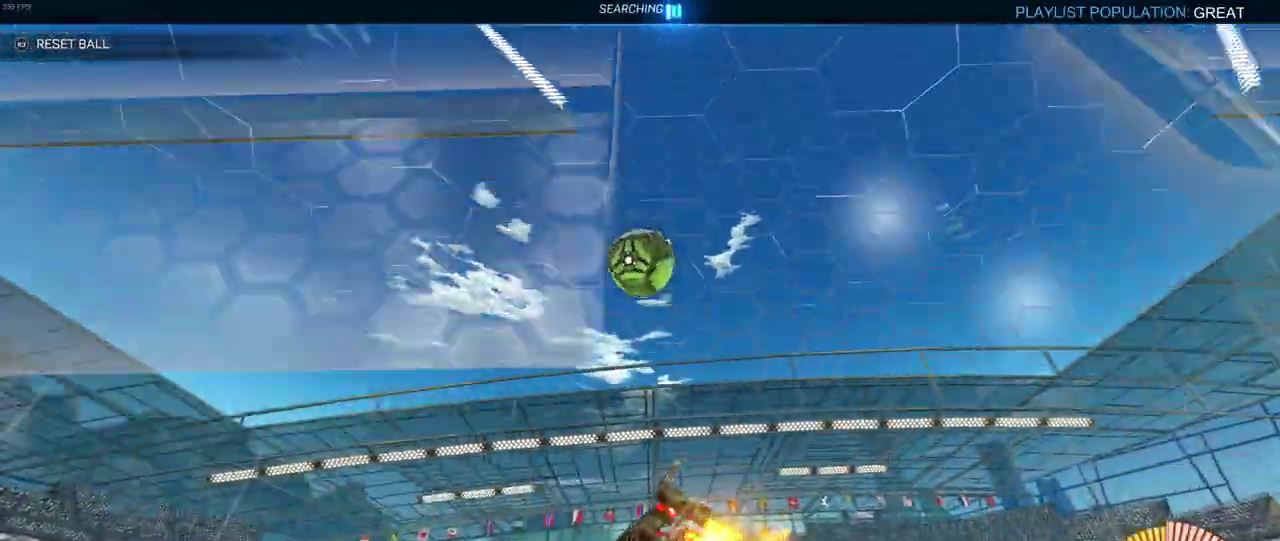
{"buttons": [], "left_stick": "center", "right_stick": "center", "events": [[33, "L2", "down"], [117, "left_stick", "left"], [250, "L2", "up"], [333, "left_stick", "center"], [467, "R2", "up"]]}
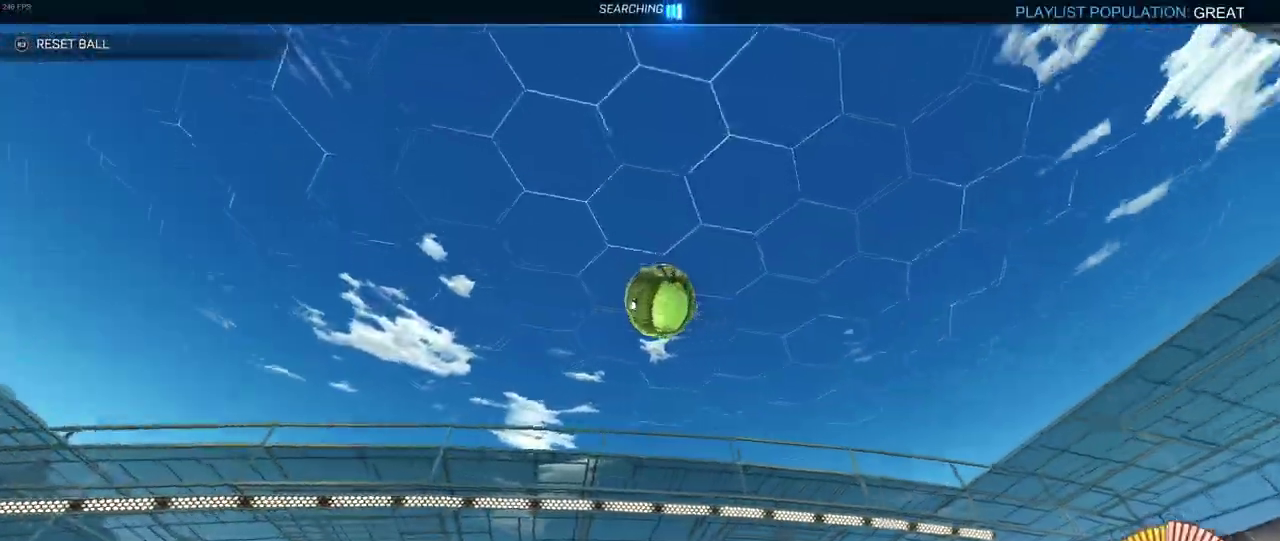
{"buttons": ["R2"], "left_stick": "center", "right_stick": "center", "events": [[33, "L2", "down"], [100, "left_stick", "right"], [183, "R2", "down"], [267, "L2", "up"], [300, "left_stick", "center"]]}
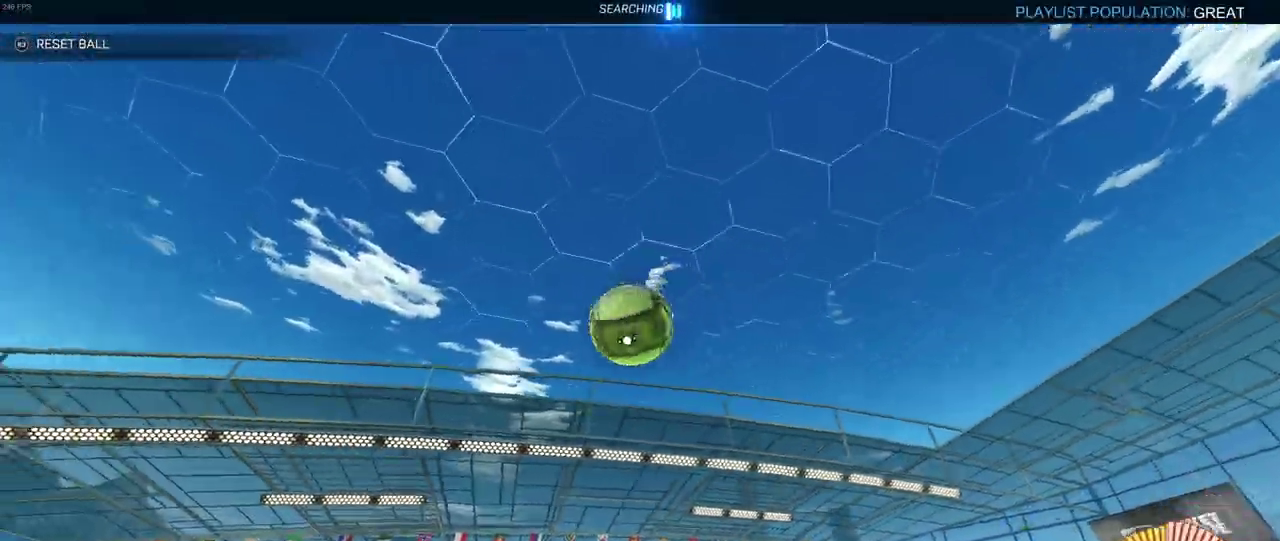
{"buttons": ["R1", "R2"], "left_stick": "down-right", "right_stick": "center", "events": [[317, "left_stick", "down-right"], [450, "R1", "down"]]}
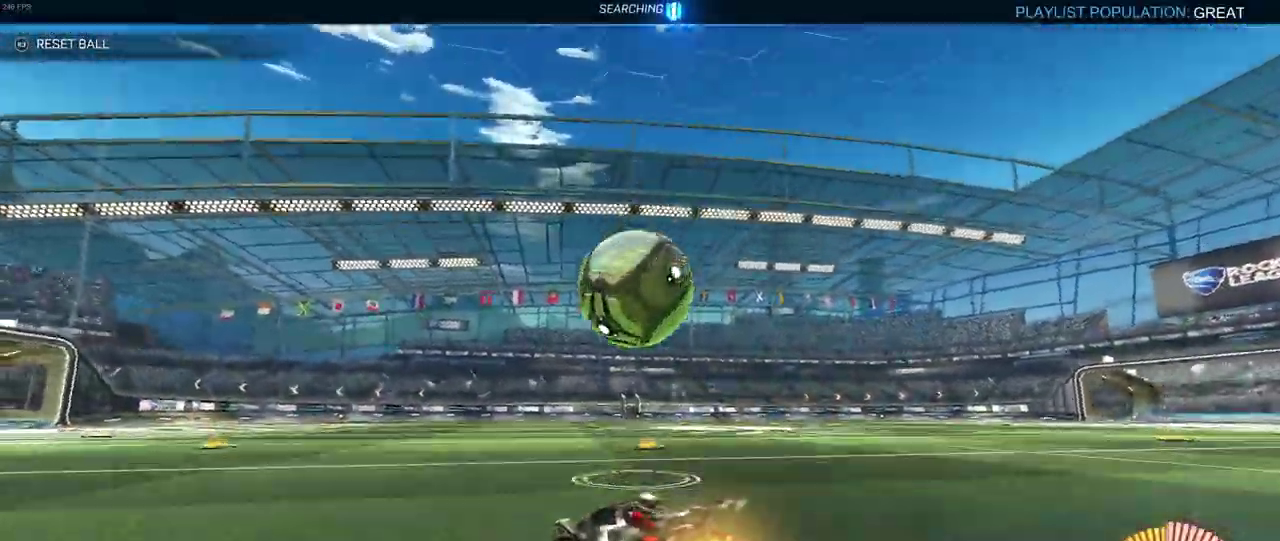
{"buttons": ["R1", "R2"], "left_stick": "center", "right_stick": "center", "events": [[17, "left_stick", "right"], [117, "CROSS", "down"], [217, "left_stick", "down"], [300, "CROSS", "up"], [383, "left_stick", "center"]]}
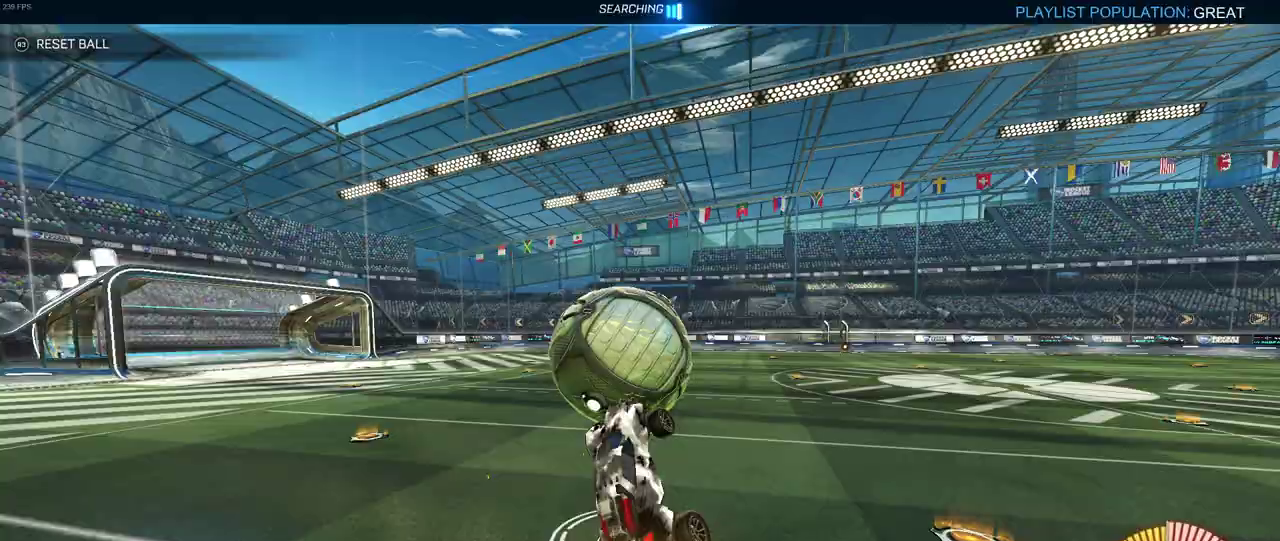
{"buttons": ["R1", "R2"], "left_stick": "down-left", "right_stick": "center", "events": [[33, "left_stick", "left"], [117, "left_stick", "down-left"]]}
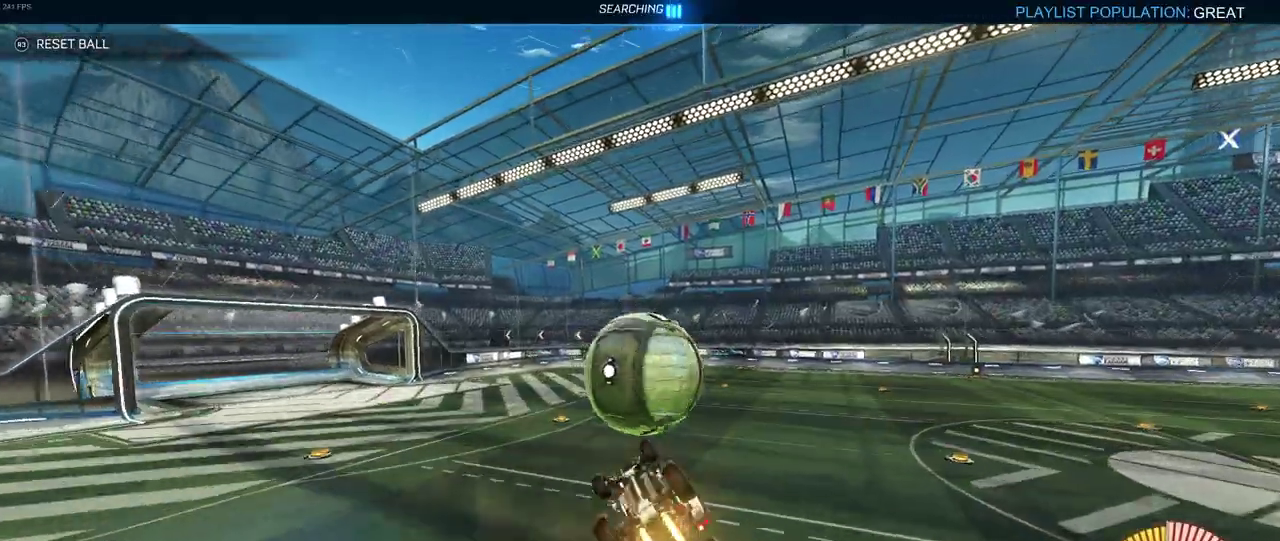
{"buttons": ["R1", "R2"], "left_stick": "down", "right_stick": "center", "events": [[83, "left_stick", "center"], [217, "left_stick", "up-left"], [267, "CROSS", "down"], [400, "CROSS", "up"], [400, "left_stick", "down"]]}
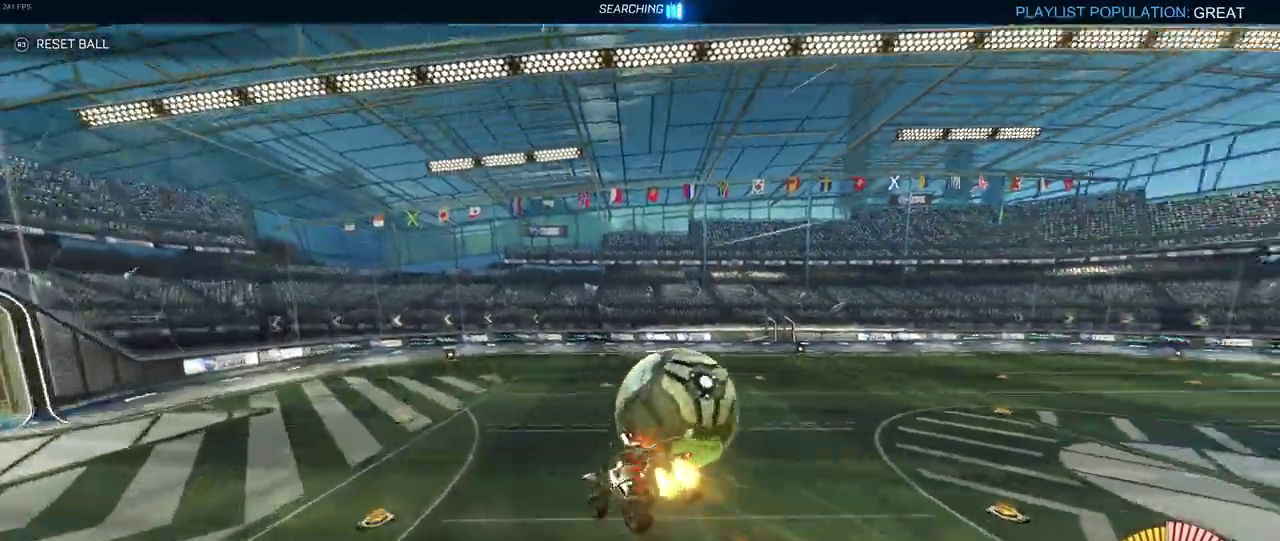
{"buttons": ["R2"], "left_stick": "left", "right_stick": "center", "events": [[150, "left_stick", "down-left"], [200, "R1", "up"], [333, "left_stick", "left"]]}
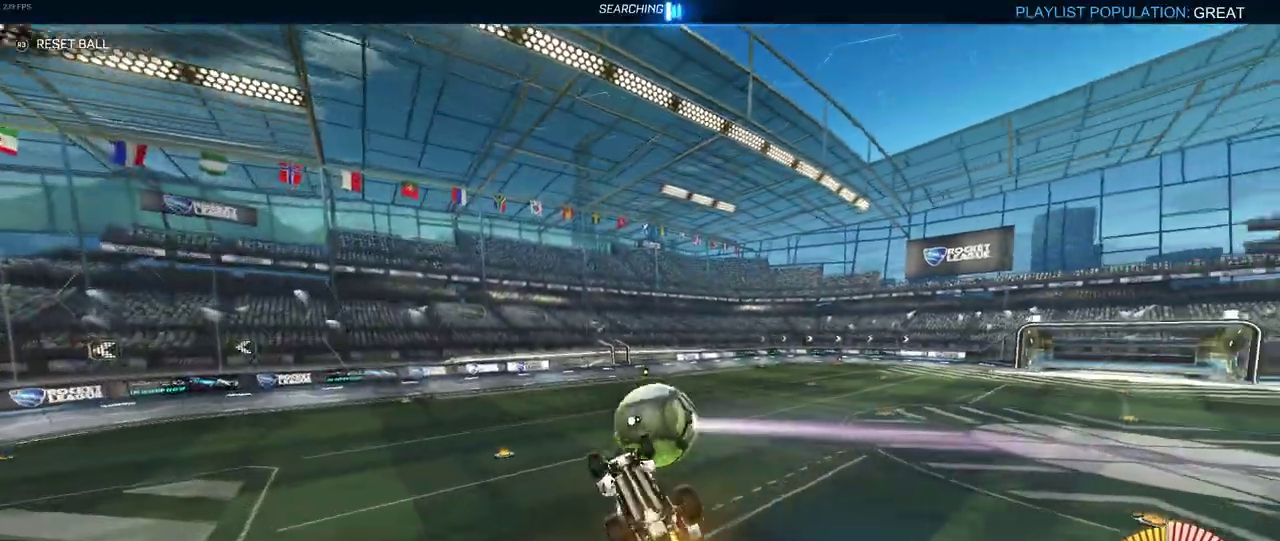
{"buttons": ["R2"], "left_stick": "left", "right_stick": "center", "events": []}
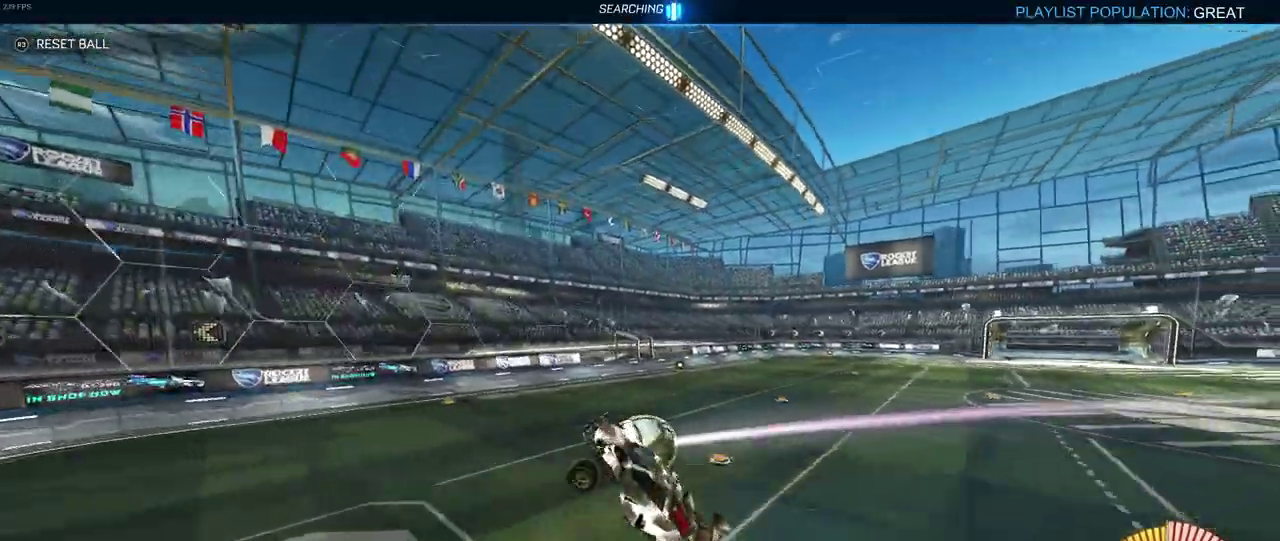
{"buttons": ["SQUARE", "R2"], "left_stick": "center", "right_stick": "center", "events": [[100, "left_stick", "right"], [150, "SQUARE", "down"], [317, "left_stick", "center"]]}
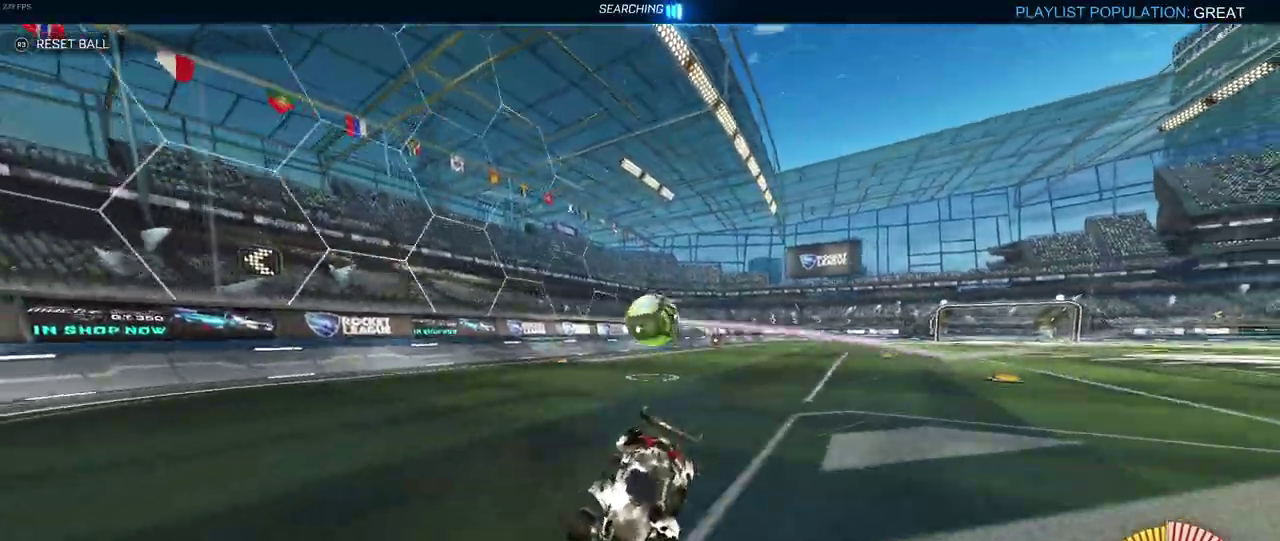
{"buttons": ["SQUARE", "R2"], "left_stick": "left", "right_stick": "center", "events": [[67, "left_stick", "down-left"], [83, "CROSS", "down"], [267, "CROSS", "up"], [433, "left_stick", "left"]]}
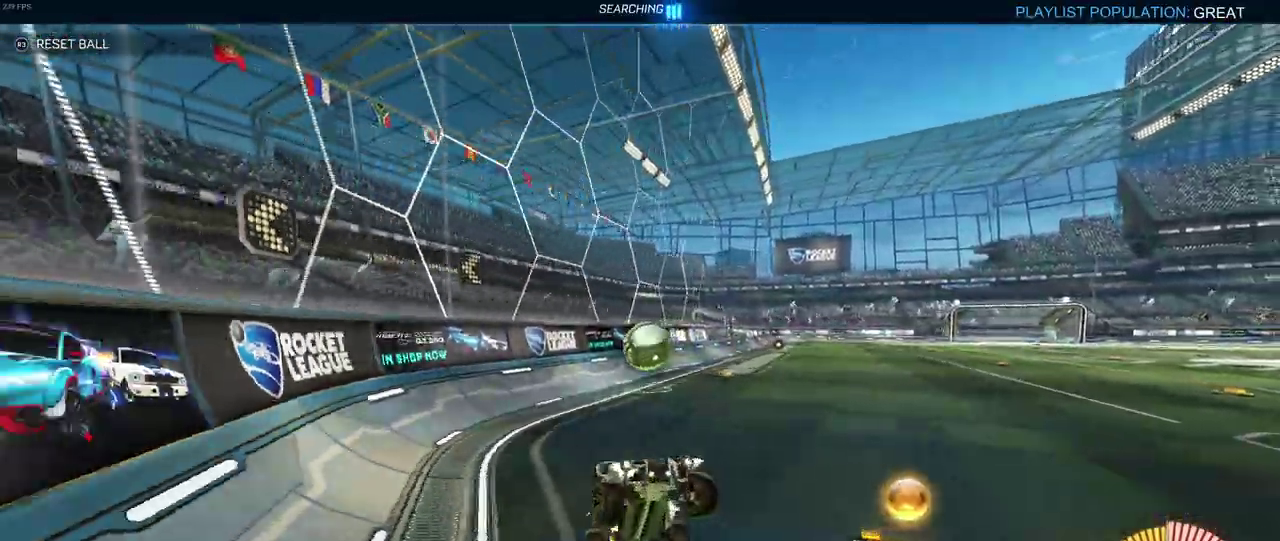
{"buttons": ["L2"], "left_stick": "right", "right_stick": "center", "events": [[217, "SQUARE", "up"], [267, "left_stick", "center"], [283, "L2", "down"], [283, "R2", "up"], [383, "left_stick", "right"]]}
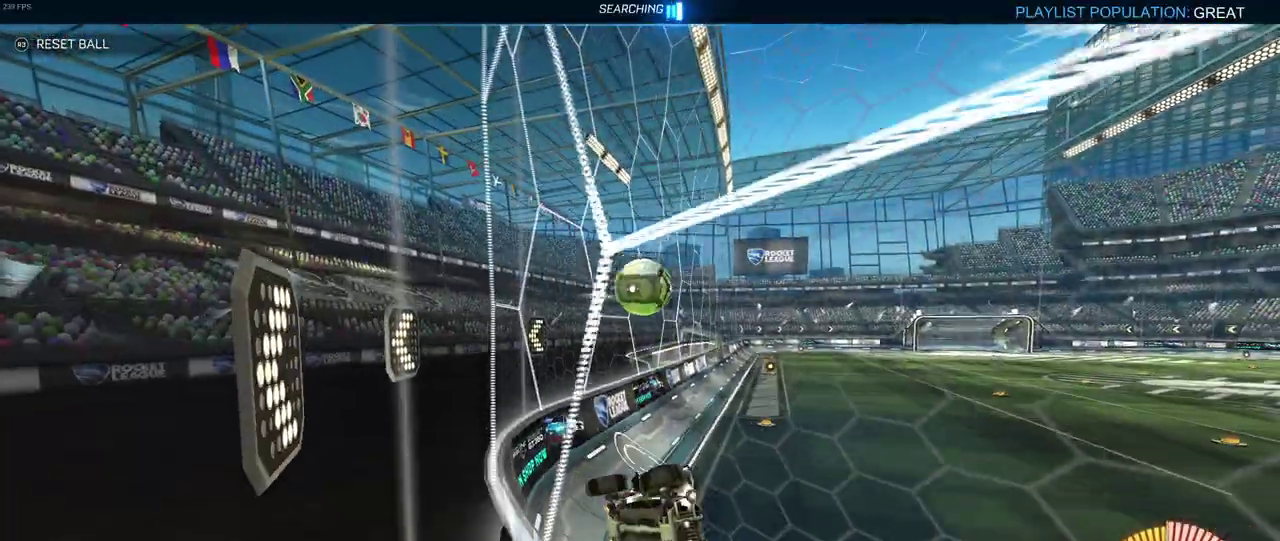
{"buttons": ["L2"], "left_stick": "right", "right_stick": "center", "events": []}
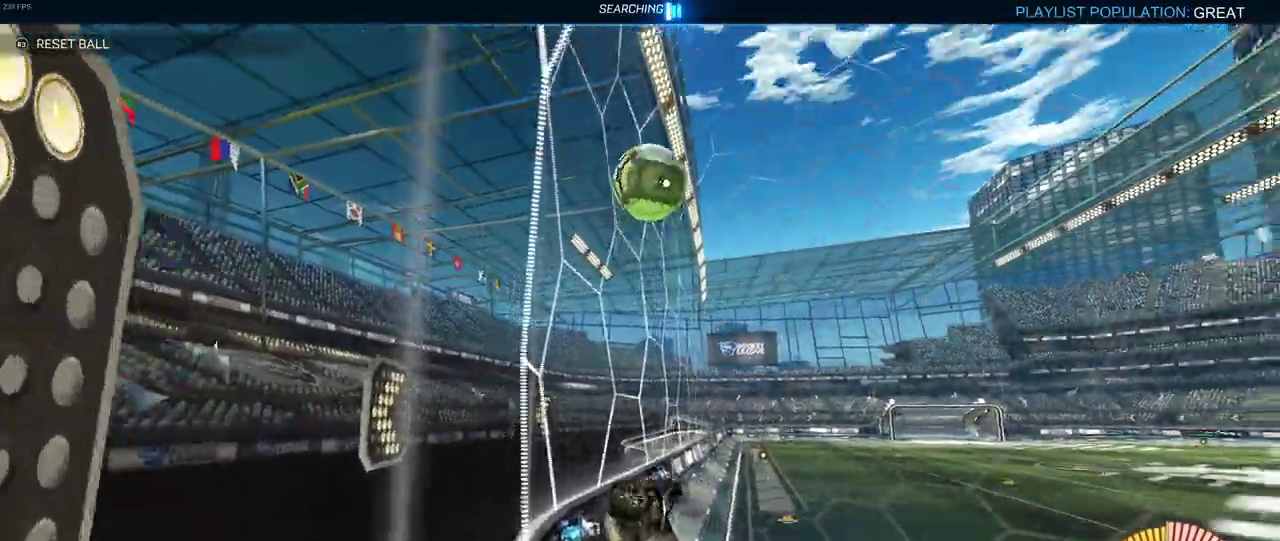
{"buttons": ["L2"], "left_stick": "center", "right_stick": "center", "events": [[500, "left_stick", "center"]]}
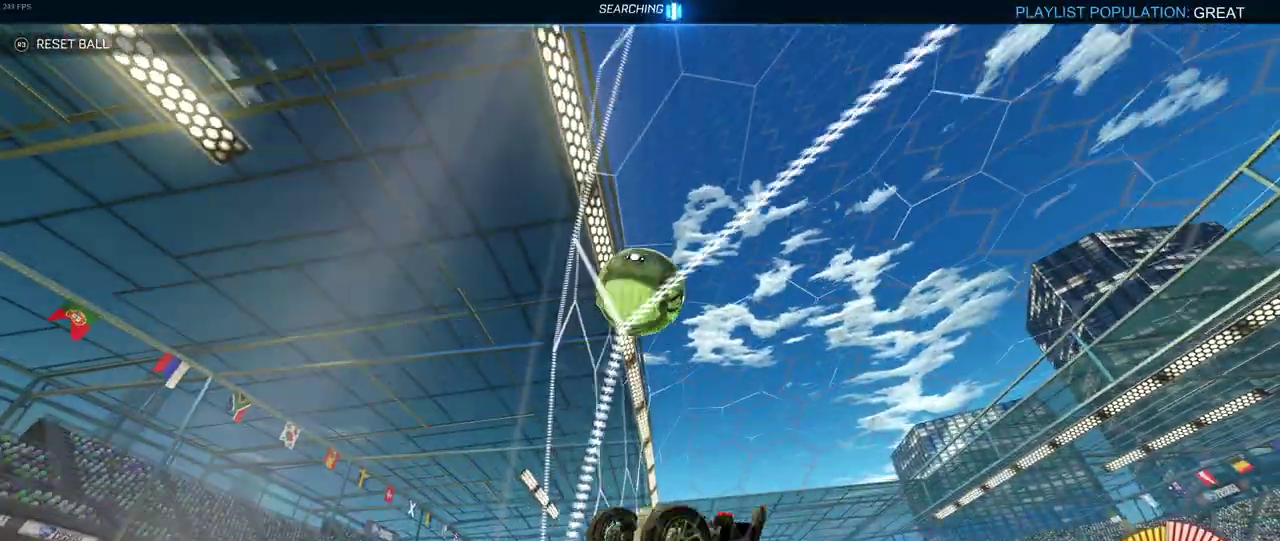
{"buttons": ["L2"], "left_stick": "left", "right_stick": "center", "events": [[283, "left_stick", "left"]]}
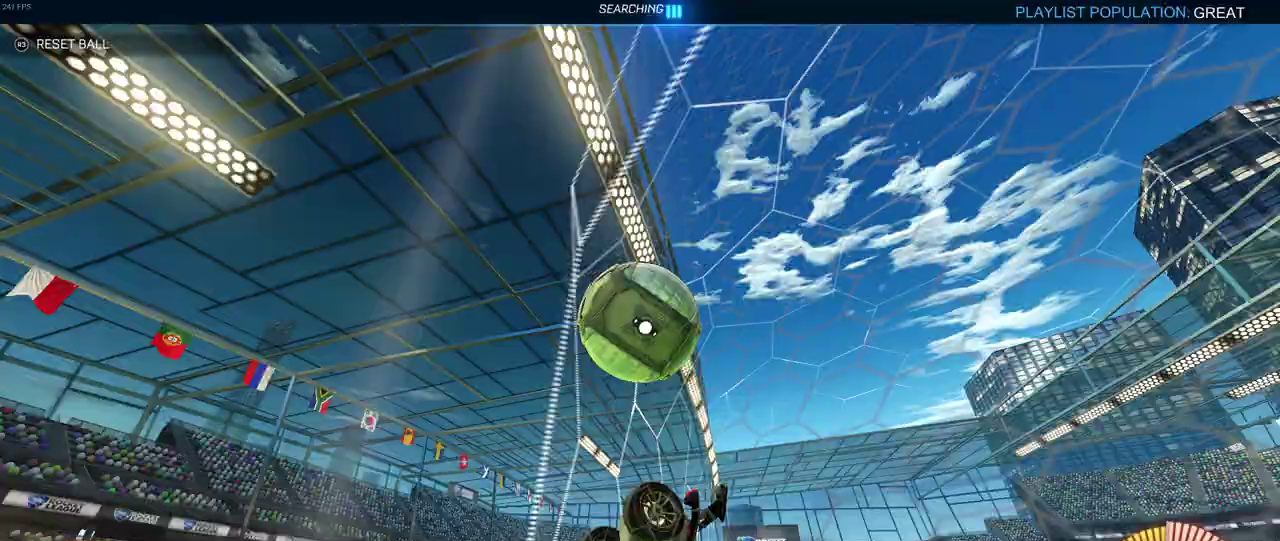
{"buttons": ["L2", "R2"], "left_stick": "down", "right_stick": "center", "events": [[100, "left_stick", "down-left"], [133, "CROSS", "down"], [150, "left_stick", "down"], [250, "CROSS", "up"], [317, "CROSS", "down"], [333, "R2", "down"], [483, "CROSS", "up"]]}
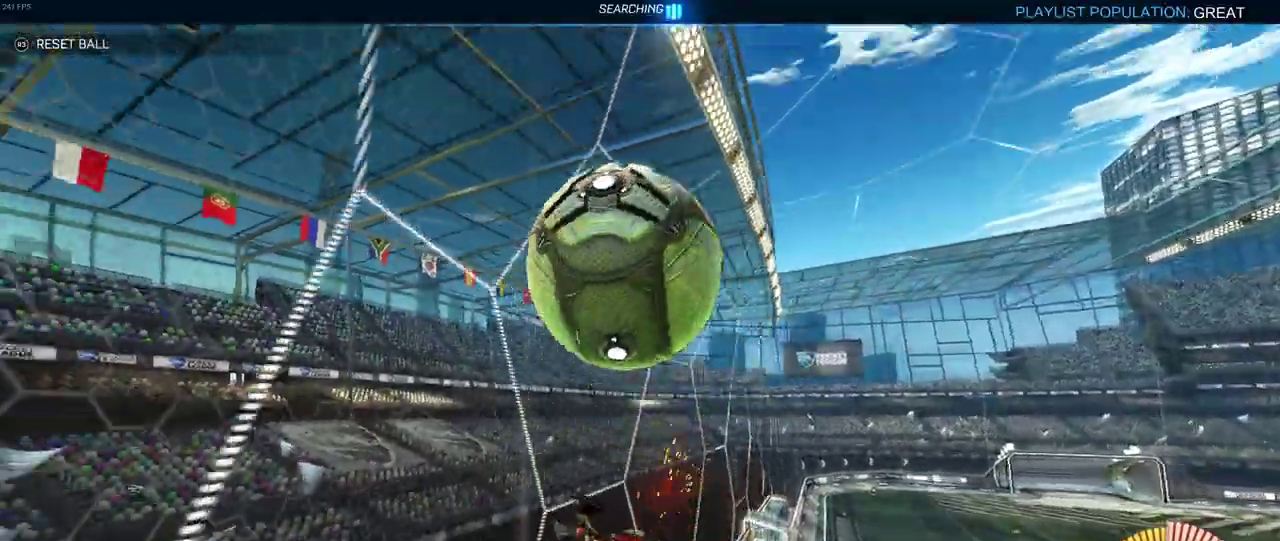
{"buttons": ["L2", "R2"], "left_stick": "up-right", "right_stick": "center", "events": [[83, "left_stick", "up-right"], [217, "left_stick", "up"], [500, "left_stick", "up-right"]]}
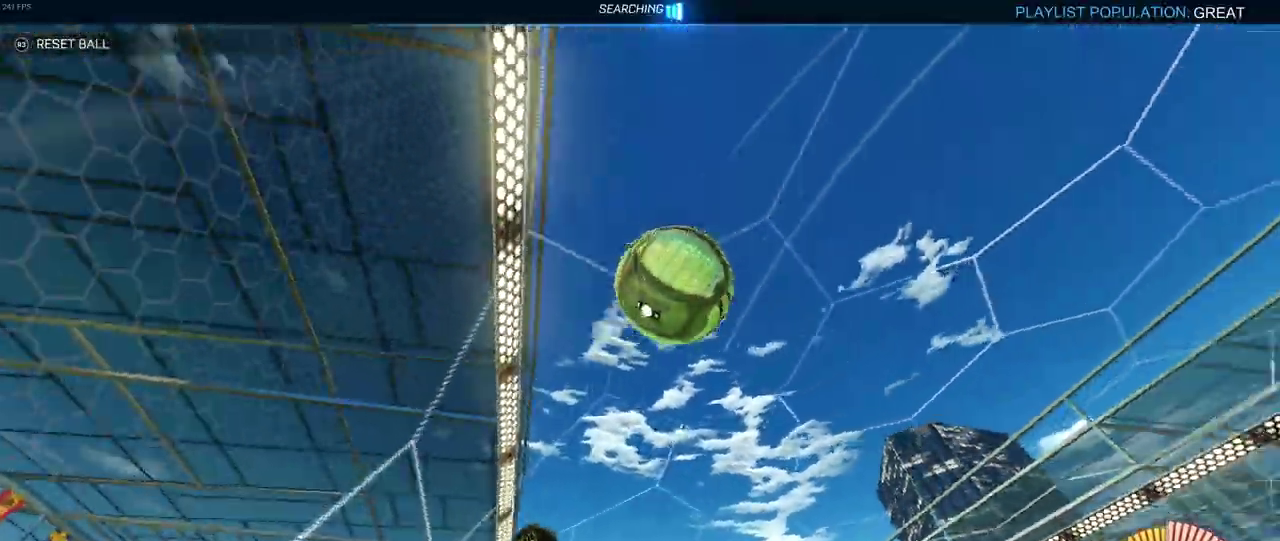
{"buttons": ["L2", "R2"], "left_stick": "down-right", "right_stick": "center"}
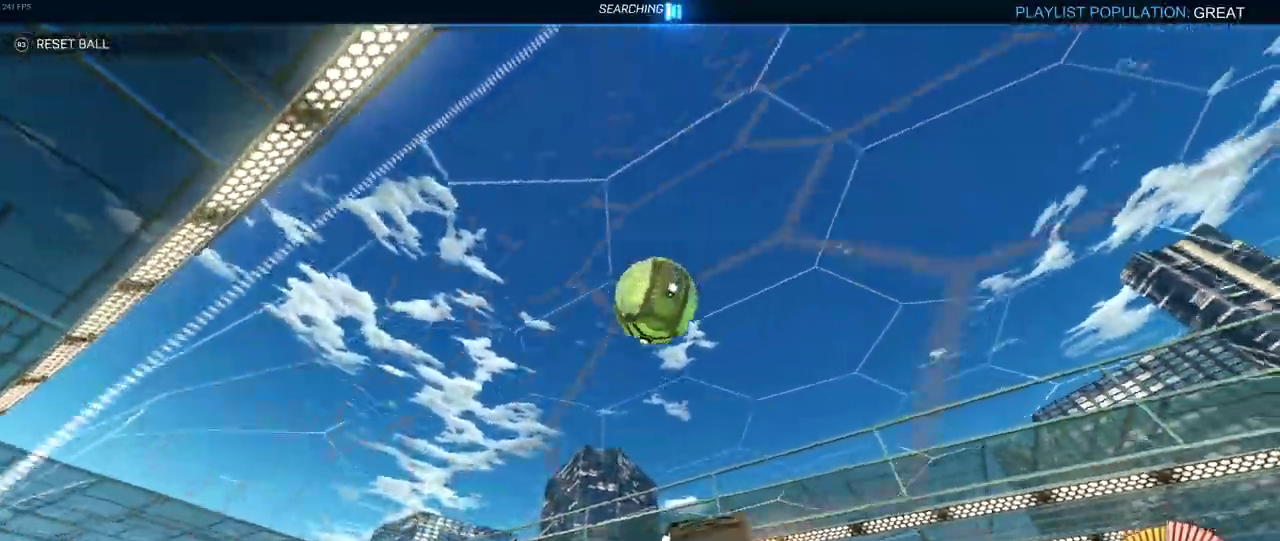
{"buttons": ["R2"], "left_stick": "left", "right_stick": "center"}
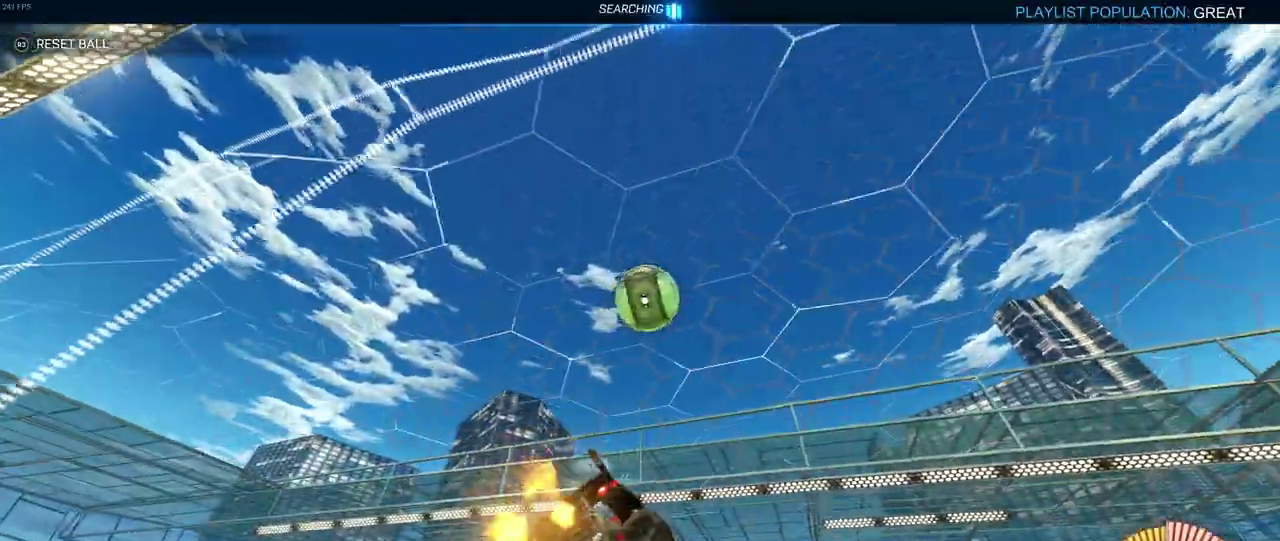
{"buttons": ["R2"], "left_stick": "down-right", "right_stick": "center", "events": [[417, "left_stick", "down-left"], [500, "left_stick", "down-right"]]}
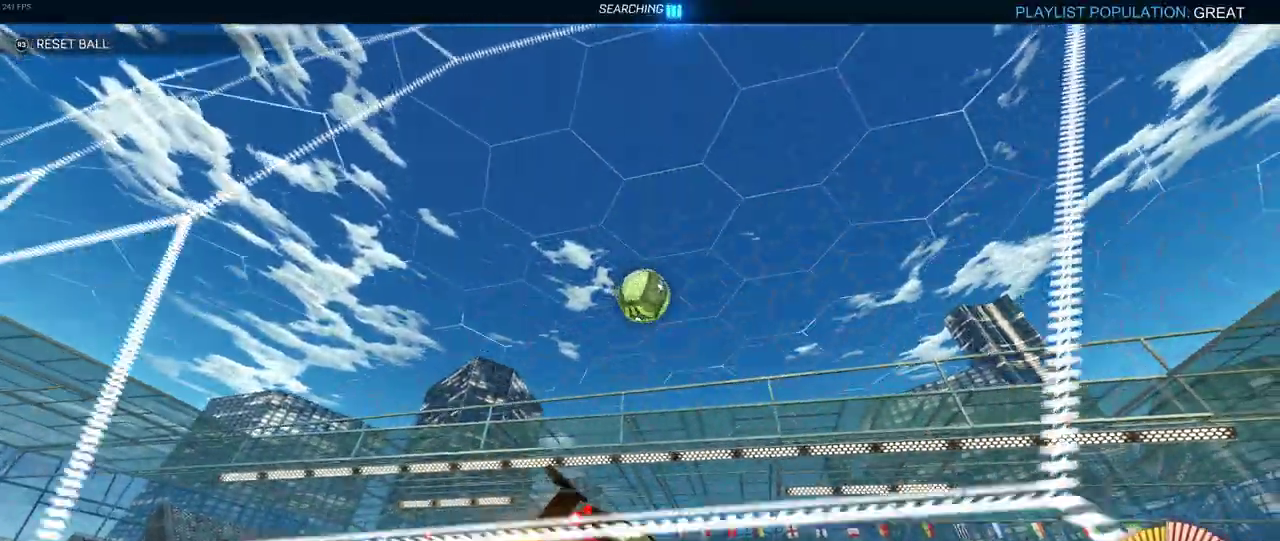
{"buttons": ["R2"], "left_stick": "center", "right_stick": "center", "events": [[150, "left_stick", "center"]]}
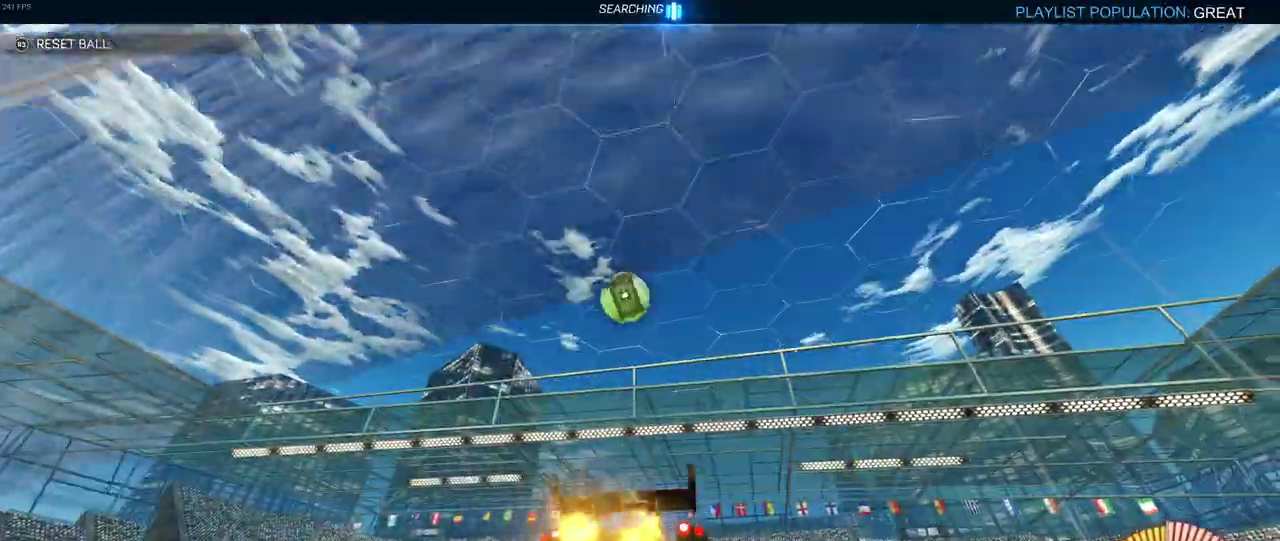
{"buttons": ["L2"], "left_stick": "left", "right_stick": "center", "events": [[400, "left_stick", "left"], [417, "L2", "down"], [450, "R2", "up"]]}
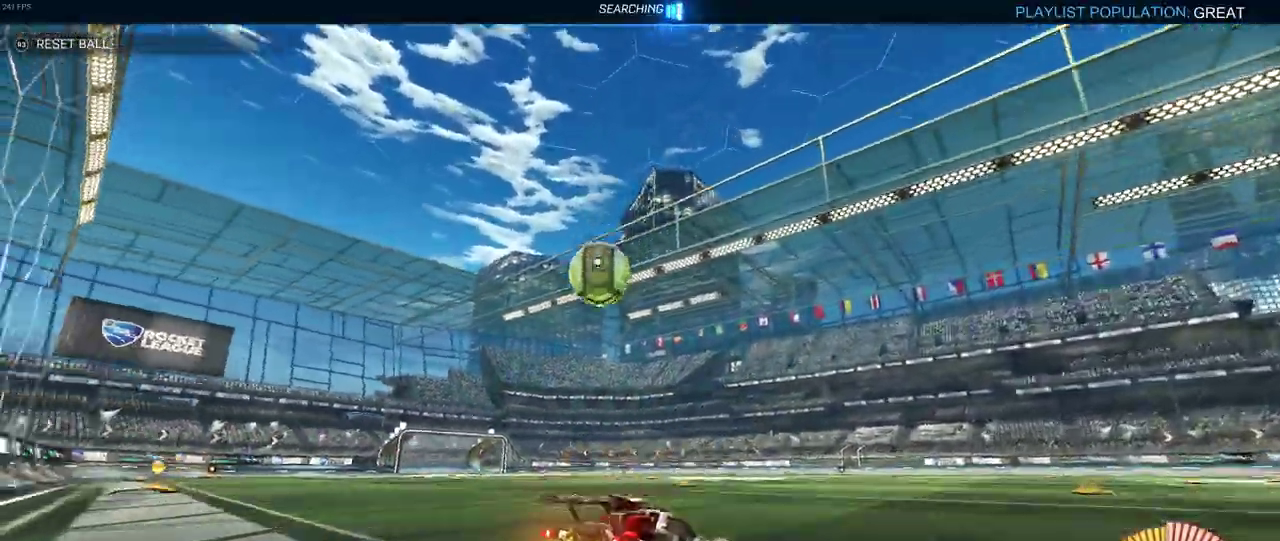
{"buttons": ["R1", "R2"], "left_stick": "center", "right_stick": "center", "events": [[133, "R2", "down"], [183, "L2", "up"], [383, "left_stick", "center"], [450, "R1", "down"]]}
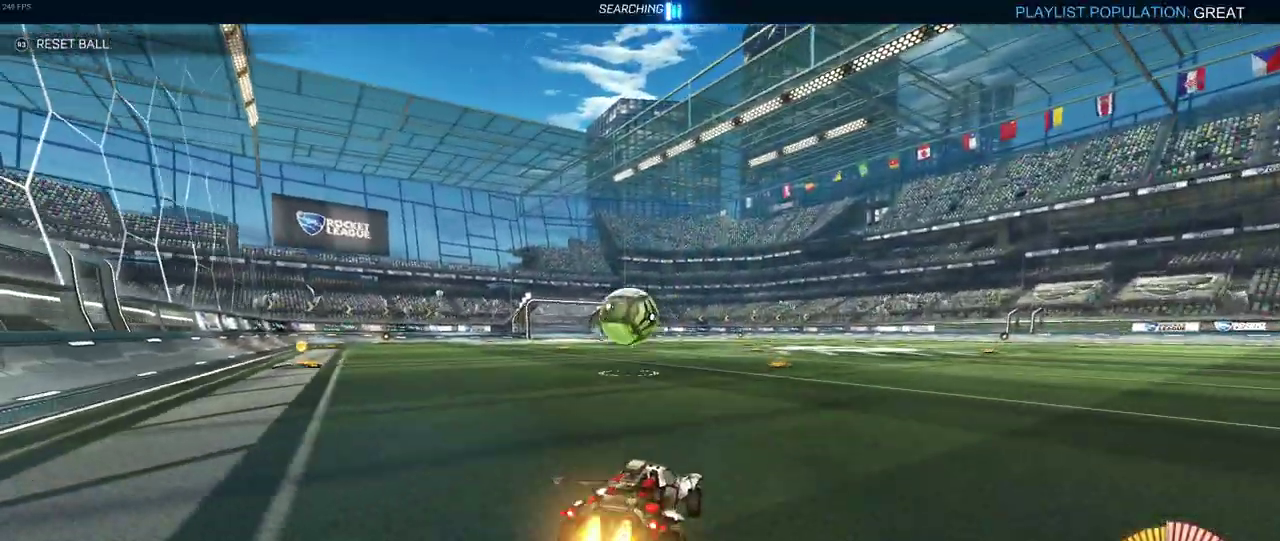
{"buttons": ["CROSS", "R2"], "left_stick": "down", "right_stick": "center", "events": [[67, "left_stick", "left"], [300, "left_stick", "center"], [350, "left_stick", "down"], [367, "CROSS", "down"], [400, "R1", "up"]]}
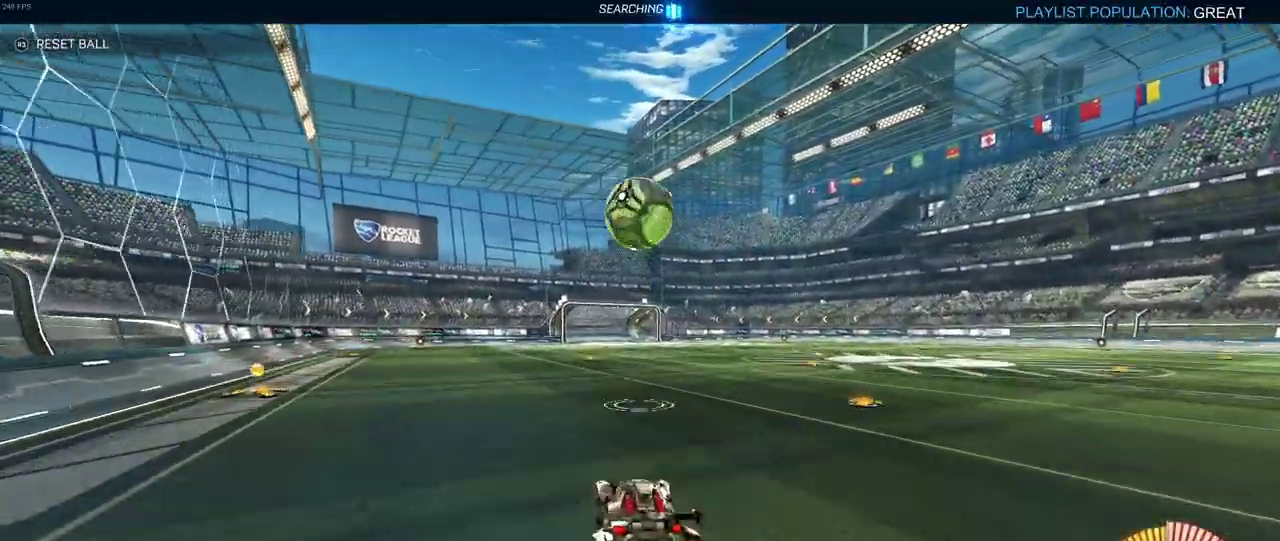
{"buttons": ["R2"], "left_stick": "left", "right_stick": "center", "events": [[17, "CROSS", "up"], [33, "left_stick", "down-right"], [67, "CROSS", "down"], [200, "CROSS", "up"], [250, "R1", "down"], [267, "left_stick", "right"], [317, "left_stick", "up-right"], [383, "left_stick", "up"], [450, "left_stick", "left"], [467, "R1", "up"]]}
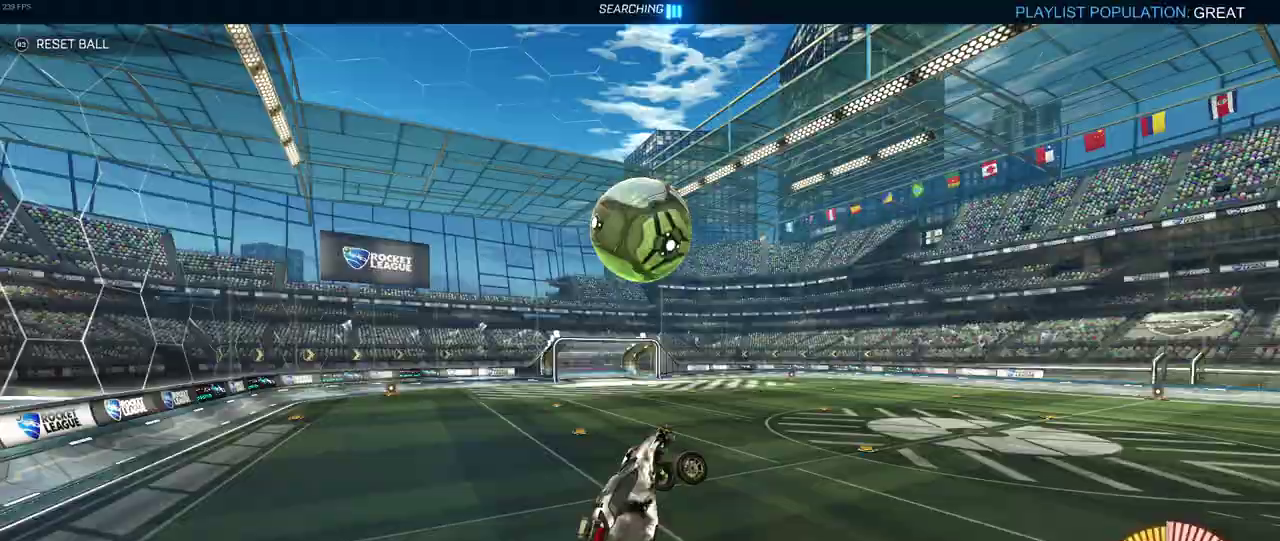
{"buttons": ["R1", "R2"], "left_stick": "up-left", "right_stick": "center"}
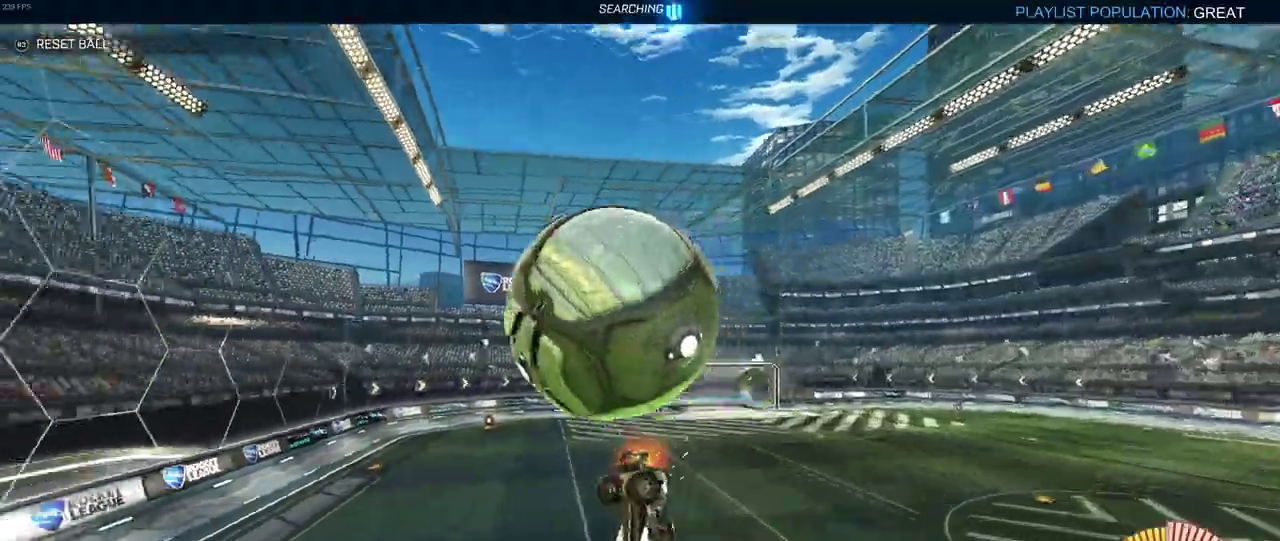
{"buttons": ["R1", "R2"], "left_stick": "center", "right_stick": "center"}
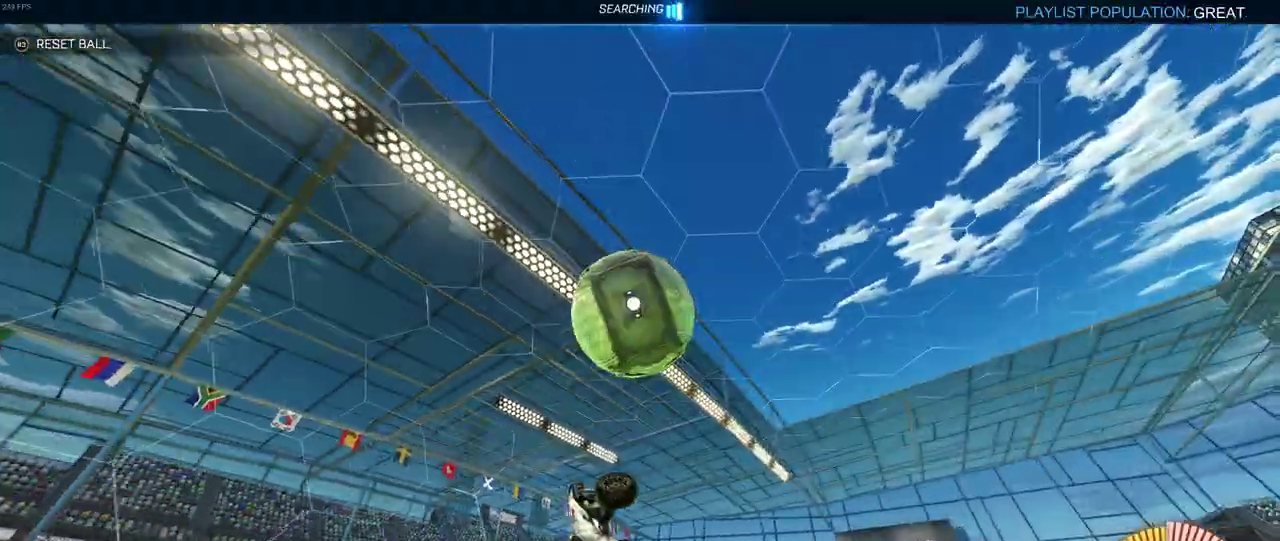
{"buttons": ["R1", "R2"], "left_stick": "down-right", "right_stick": "center", "events": [[17, "left_stick", "left"], [100, "left_stick", "center"], [400, "left_stick", "down-right"]]}